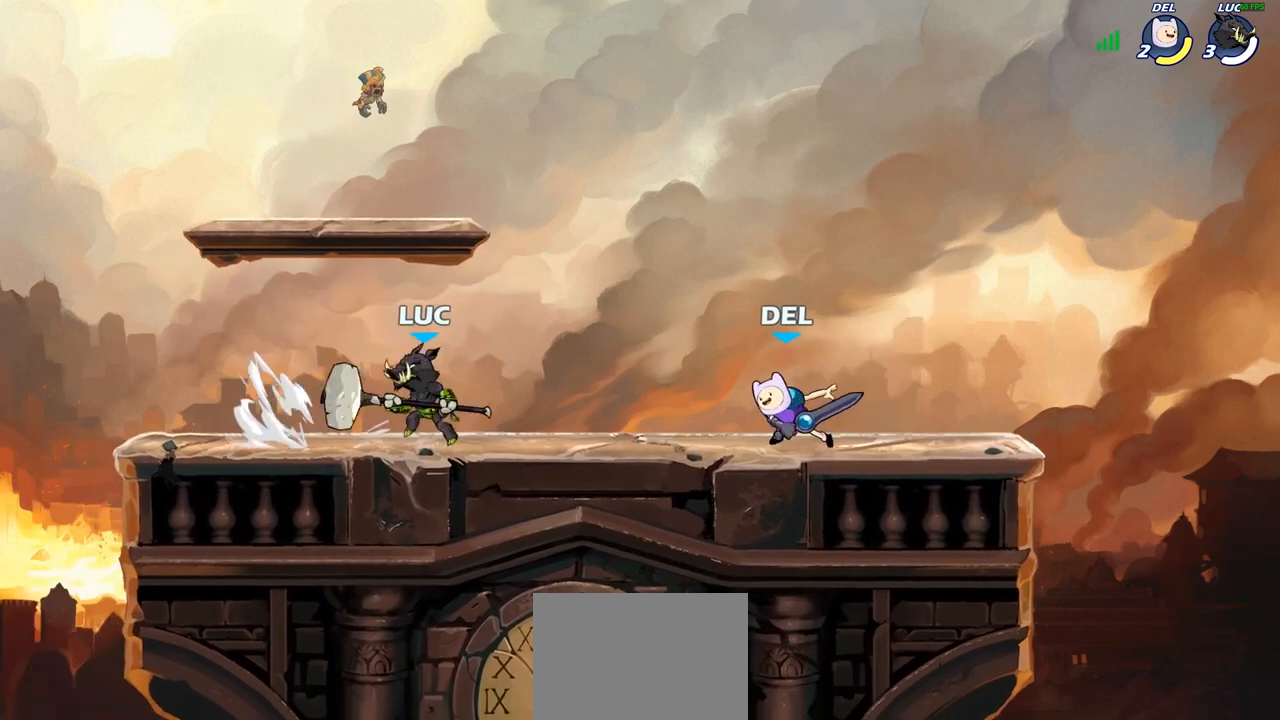
Gameplay with a controller (PlayStation layout); each line is a JSON object with the inputs held at the frame after it. "events" lists button and stick changes between this image and that frame as [ms after this image, input, new state], when the widget could be followed in between.
{"buttons": [], "left_stick": "center", "right_stick": "center", "events": [[67, "SQUARE", "up"], [200, "left_stick", "center"]]}
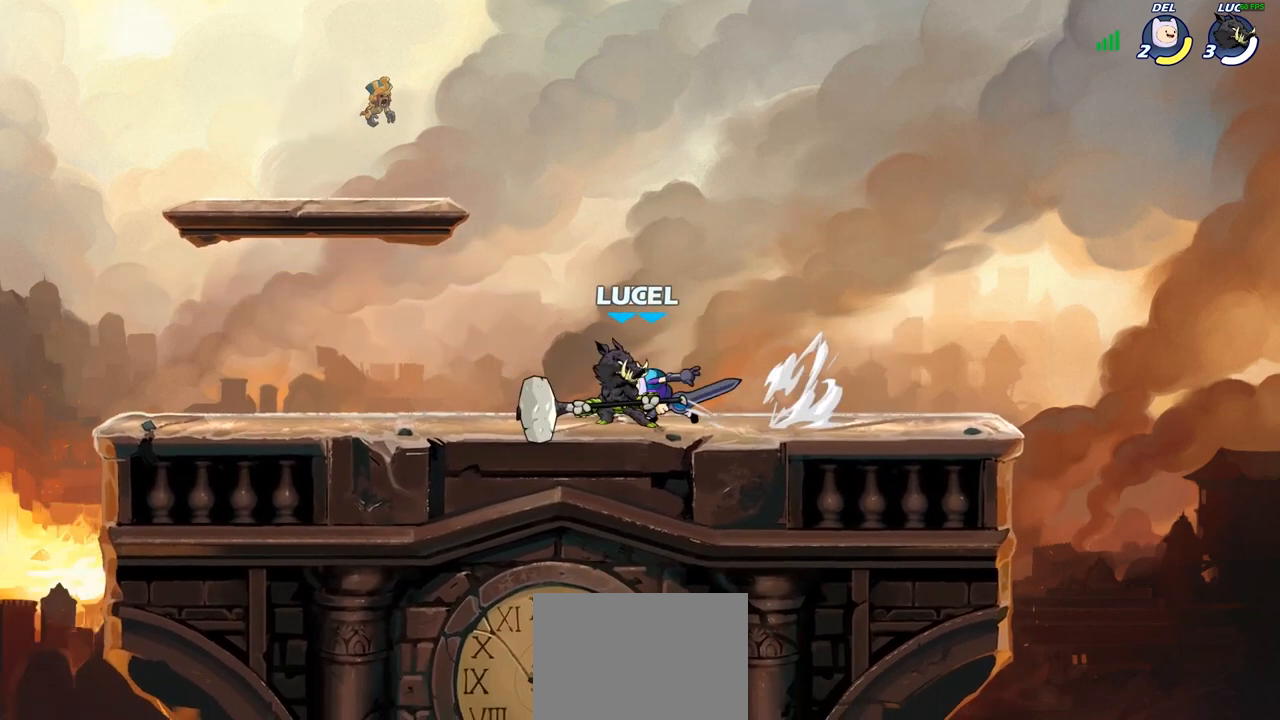
{"buttons": [], "left_stick": "center", "right_stick": "center", "events": [[33, "SQUARE", "down"], [117, "SQUARE", "up"], [217, "SQUARE", "down"], [300, "SQUARE", "up"]]}
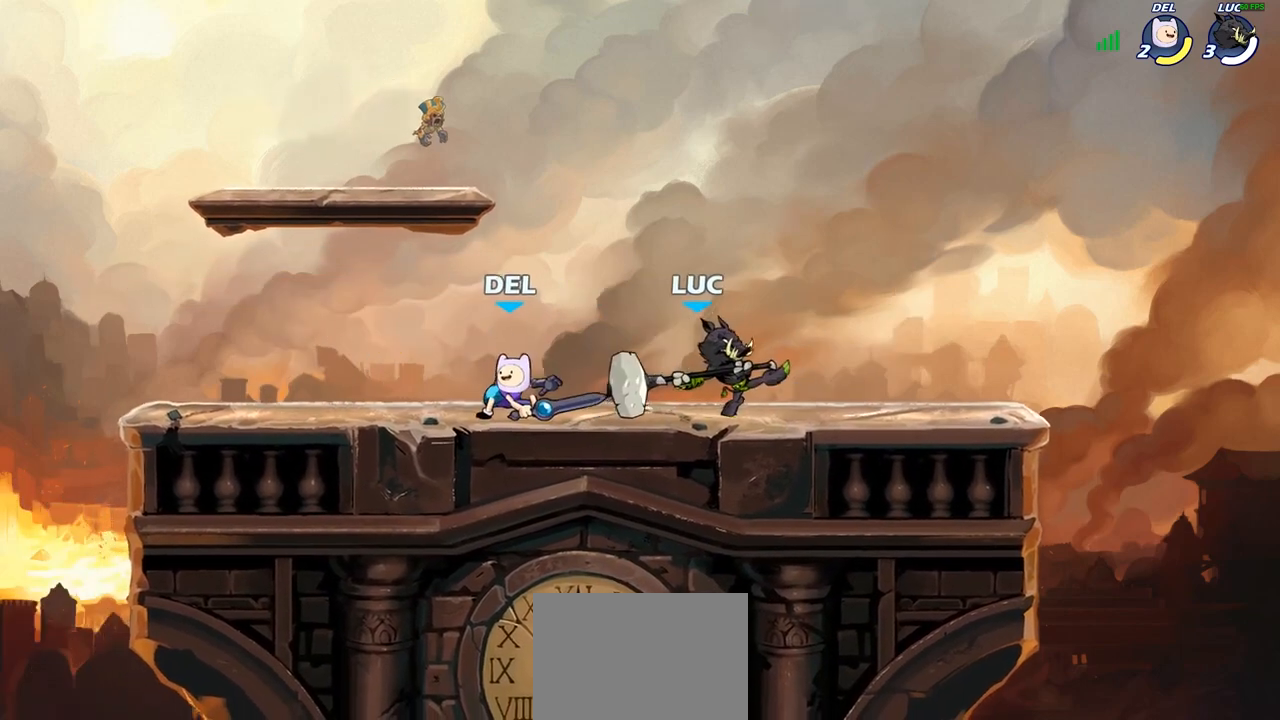
{"buttons": ["CIRCLE"], "left_stick": "left", "right_stick": "center", "events": [[67, "left_stick", "right"], [267, "R2", "down"], [433, "R2", "up"], [450, "left_stick", "left"], [483, "CIRCLE", "down"]]}
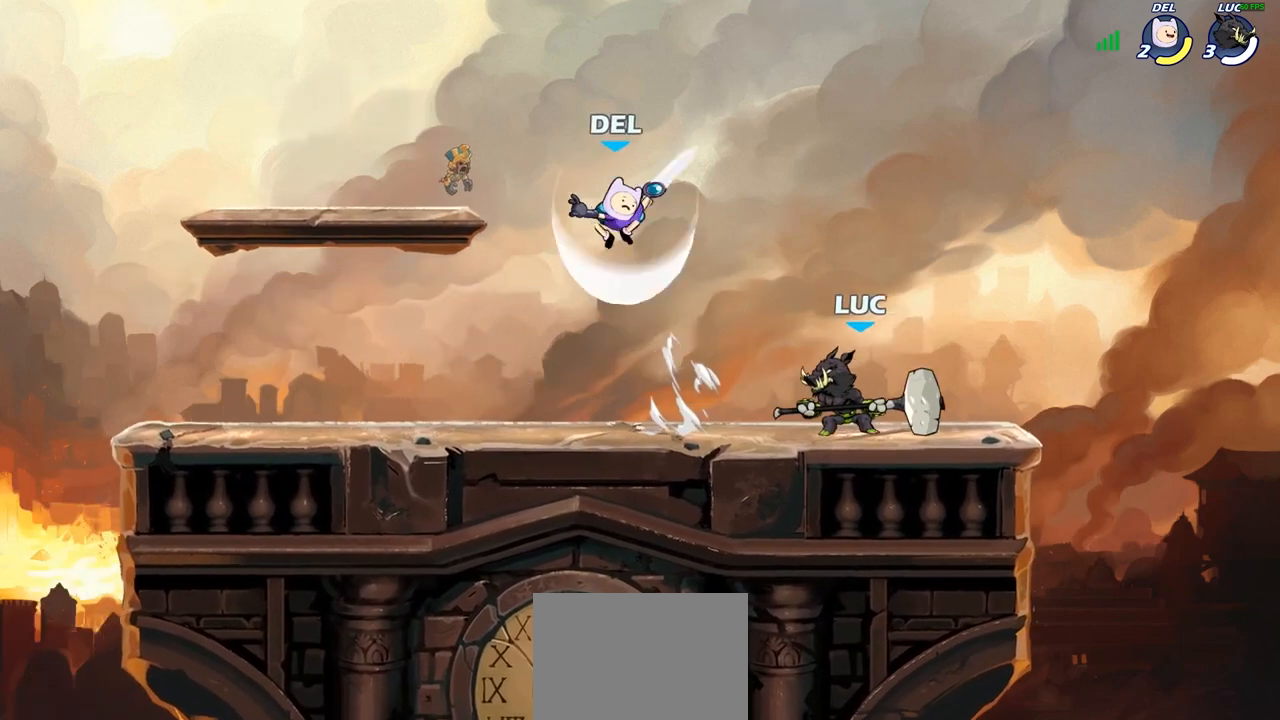
{"buttons": [], "left_stick": "center", "right_stick": "center", "events": [[67, "left_stick", "center"], [267, "CIRCLE", "up"]]}
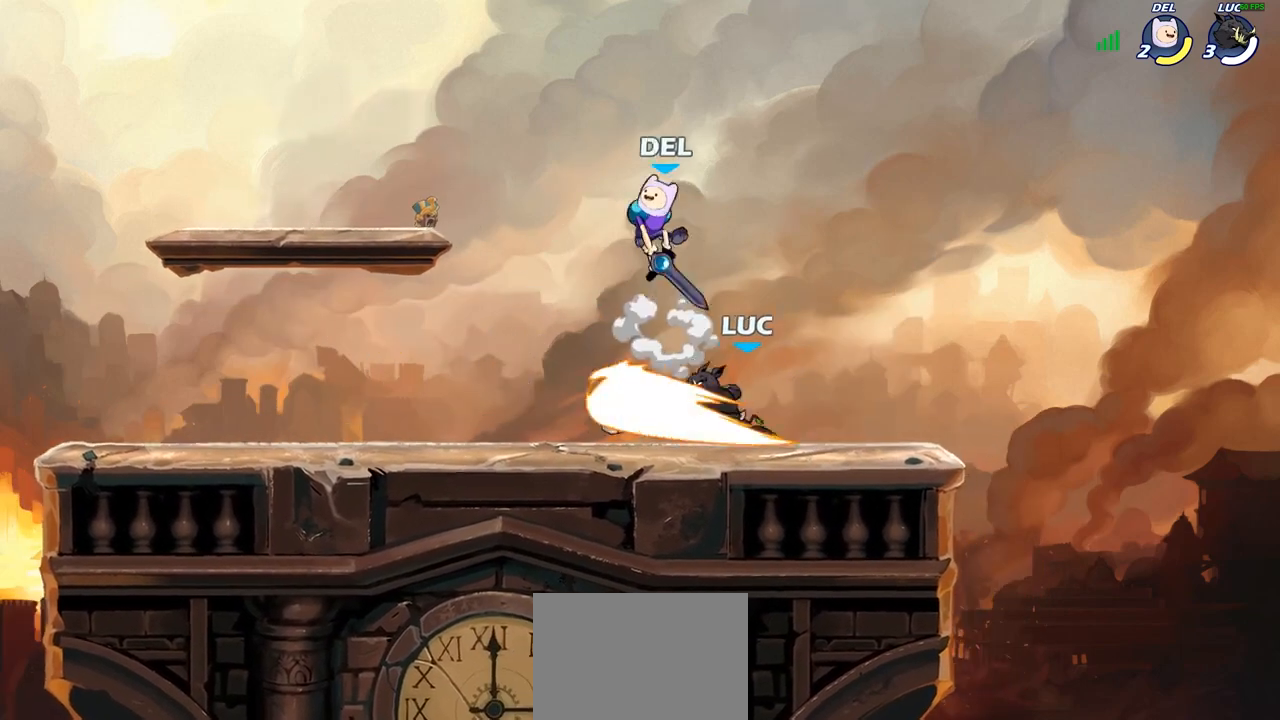
{"buttons": [], "left_stick": "center", "right_stick": "center", "events": []}
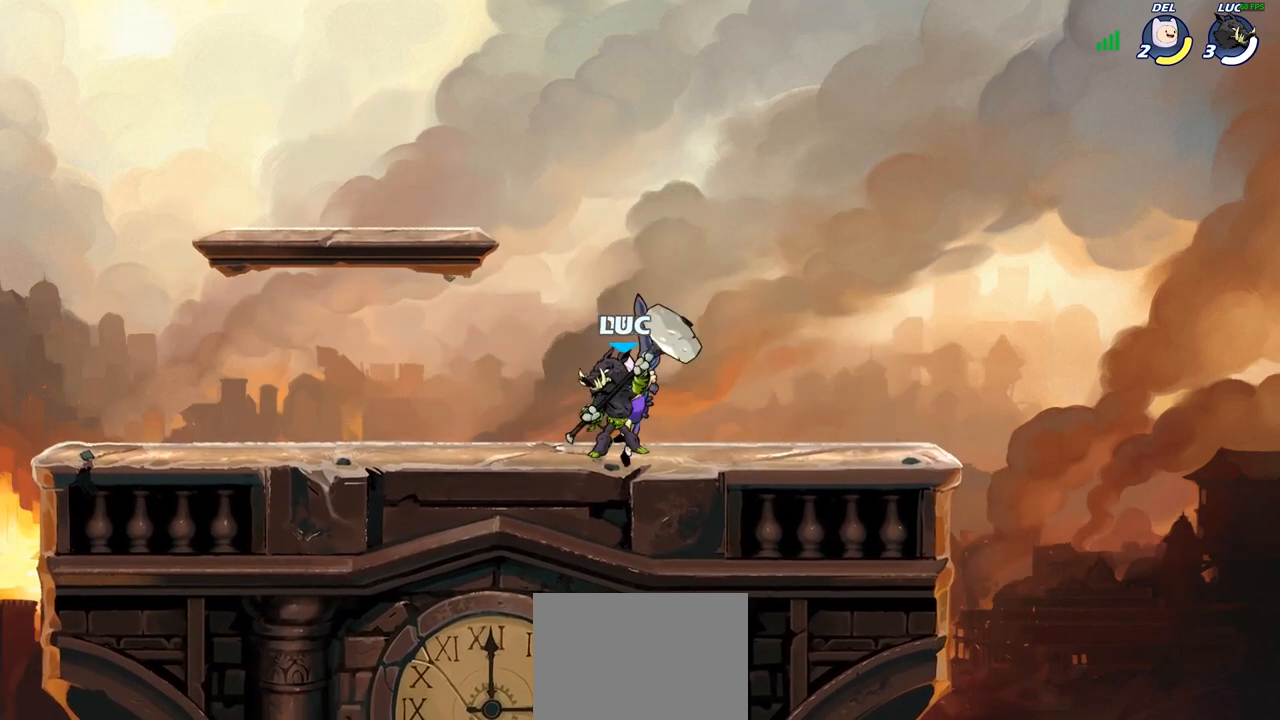
{"buttons": ["CROSS"], "left_stick": "center", "right_stick": "center", "events": [[33, "left_stick", "right"], [50, "CROSS", "down"], [117, "R2", "down"], [117, "left_stick", "up-right"], [217, "CROSS", "up"], [317, "R2", "up"], [317, "left_stick", "up-left"], [450, "CROSS", "down"], [500, "left_stick", "center"]]}
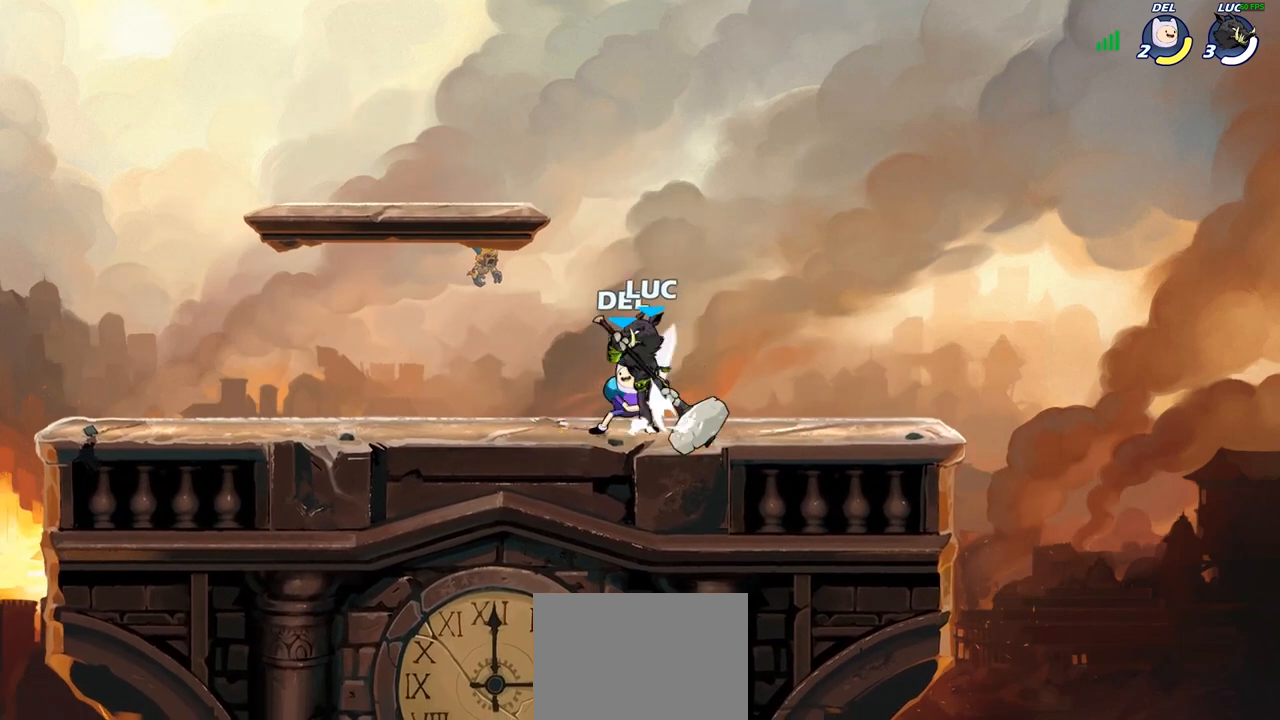
{"buttons": [], "left_stick": "down", "right_stick": "center", "events": [[67, "CROSS", "up"], [117, "R2", "down"], [250, "left_stick", "down"], [300, "SQUARE", "down"], [350, "R2", "up"], [433, "SQUARE", "up"]]}
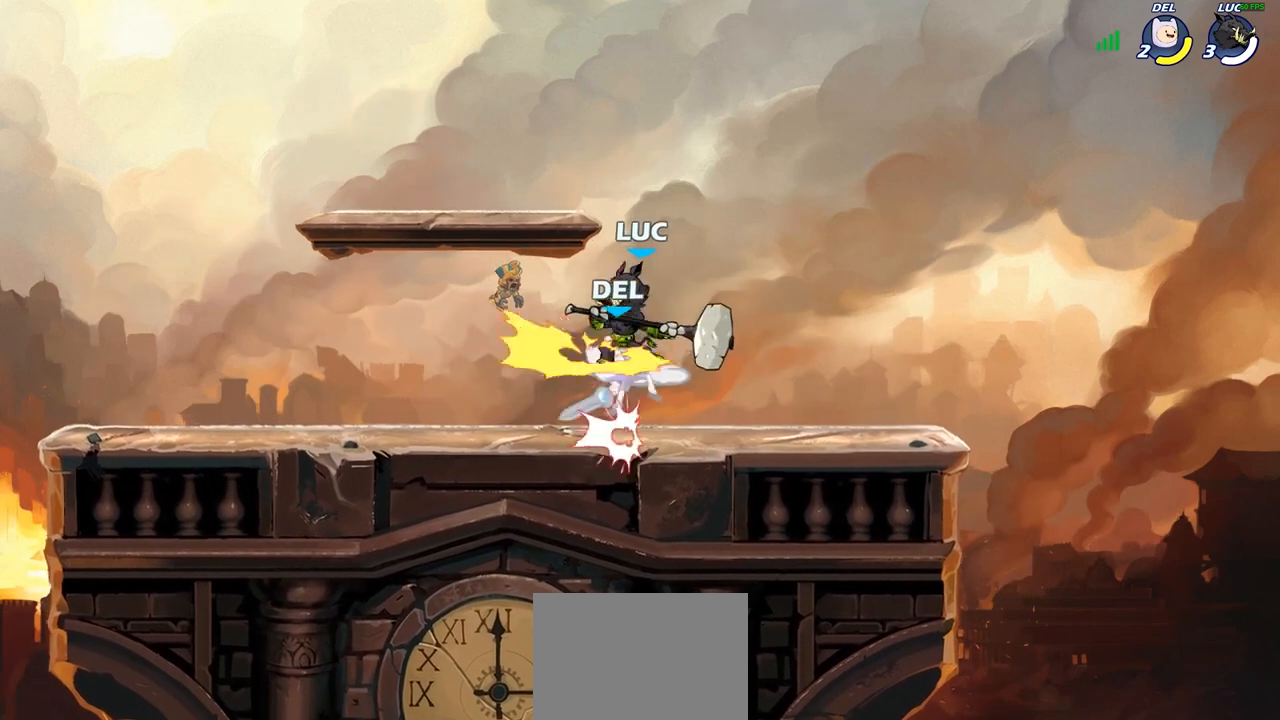
{"buttons": [], "left_stick": "center", "right_stick": "center", "events": [[17, "left_stick", "center"]]}
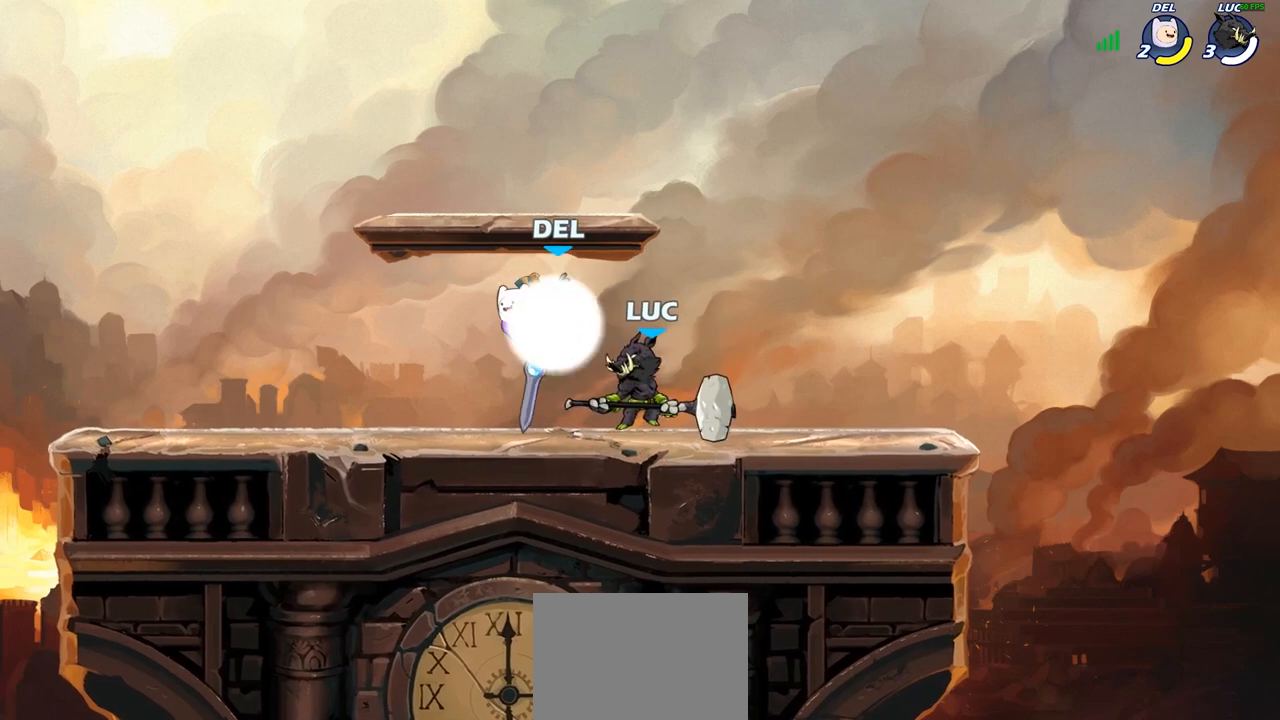
{"buttons": [], "left_stick": "center", "right_stick": "center", "events": [[217, "left_stick", "left"], [283, "R2", "down"], [300, "SQUARE", "down"], [350, "left_stick", "center"], [367, "SQUARE", "up"], [383, "R2", "up"]]}
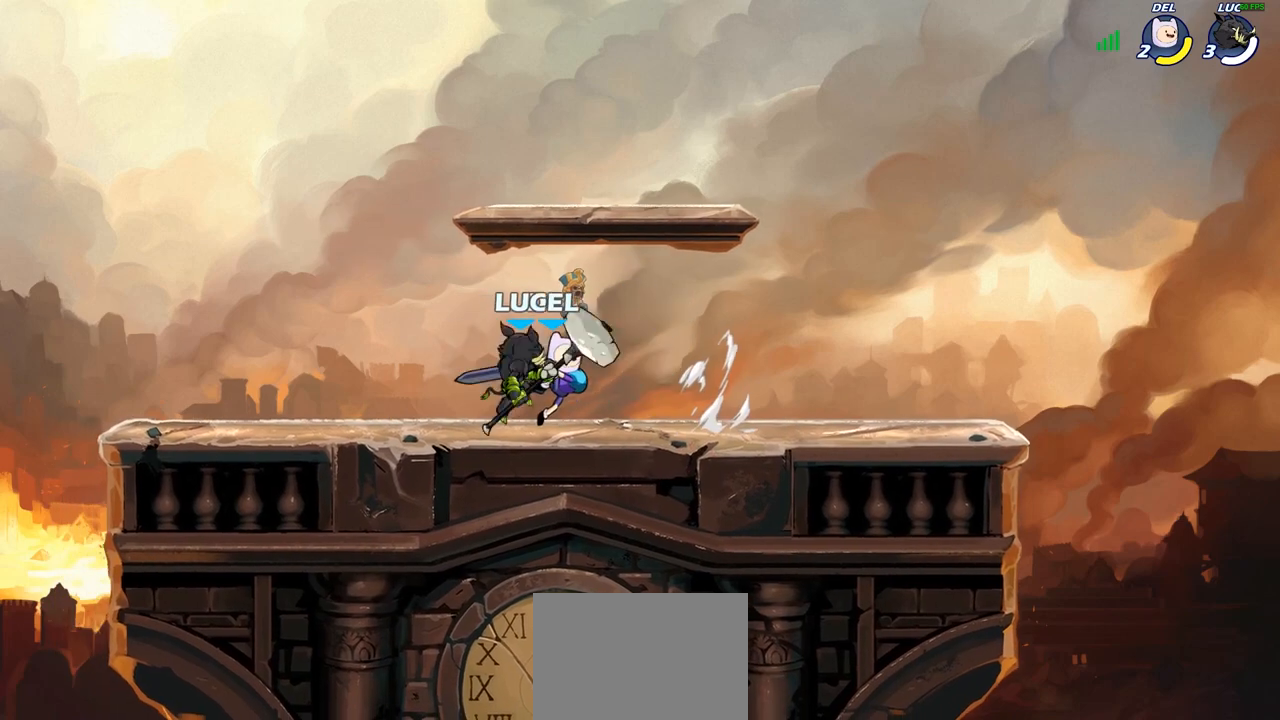
{"buttons": [], "left_stick": "right", "right_stick": "center", "events": [[383, "left_stick", "right"]]}
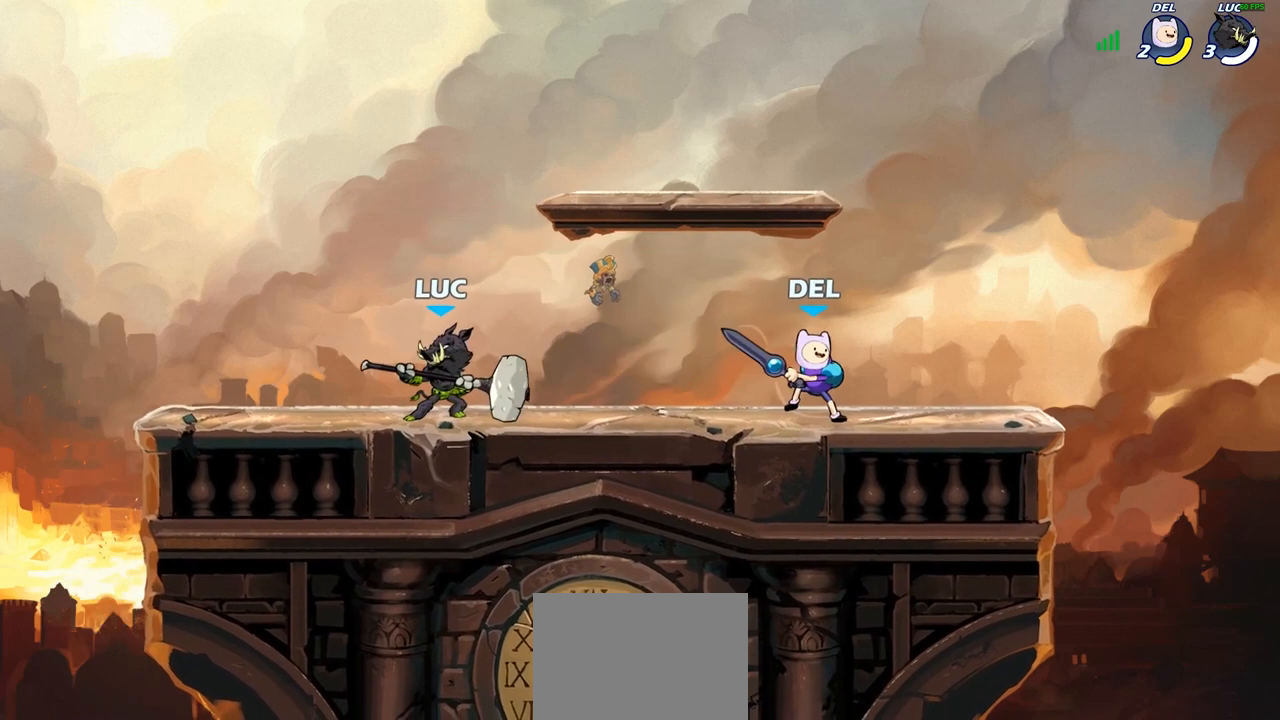
{"buttons": [], "left_stick": "center", "right_stick": "center", "events": [[17, "R2", "down"], [133, "left_stick", "down"], [150, "R2", "up"], [167, "SQUARE", "down"], [283, "SQUARE", "up"], [317, "left_stick", "center"]]}
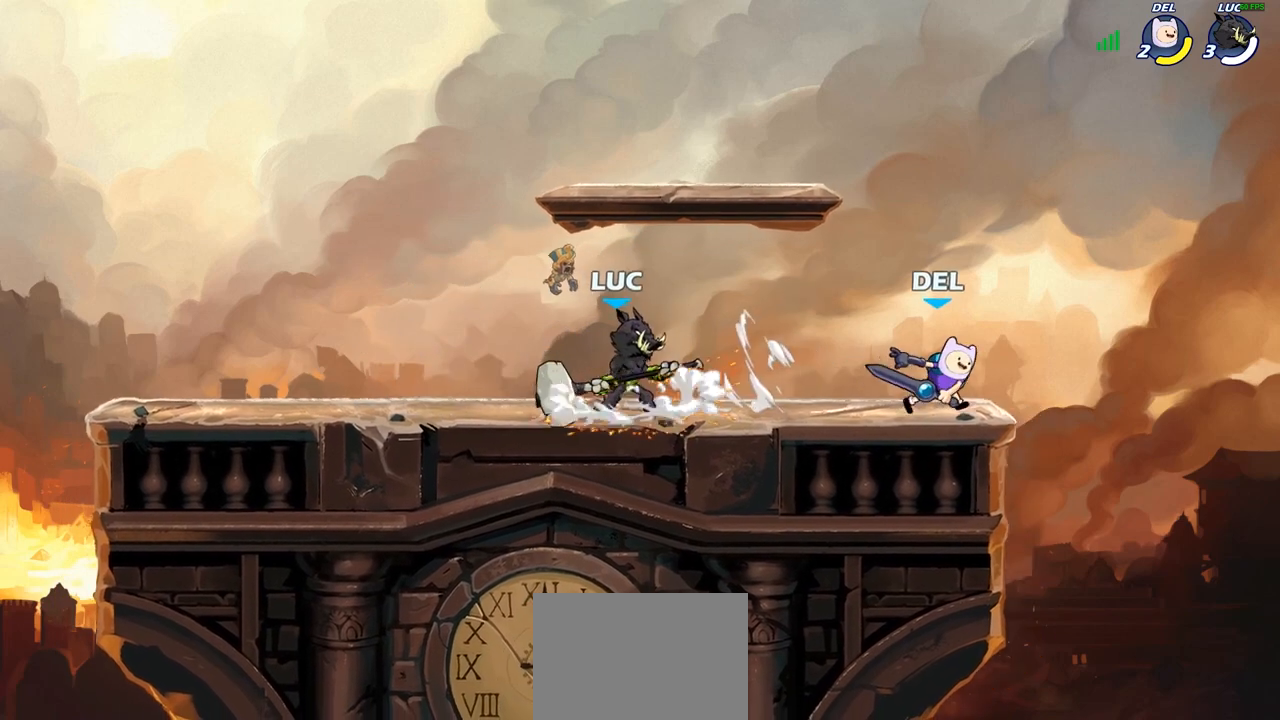
{"buttons": [], "left_stick": "down", "right_stick": "center", "events": [[150, "left_stick", "left"], [167, "CROSS", "down"], [283, "CROSS", "up"], [500, "left_stick", "down"]]}
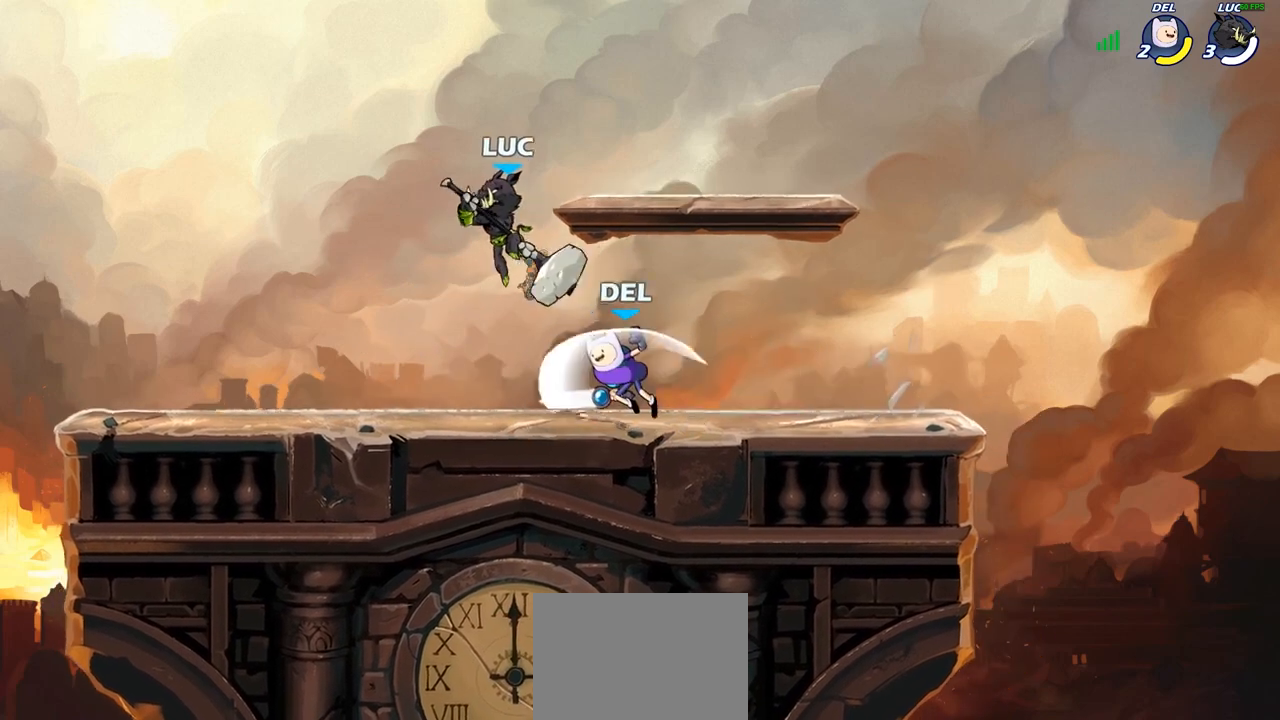
{"buttons": [], "left_stick": "center", "right_stick": "center", "events": [[67, "SQUARE", "down"], [67, "left_stick", "right"], [133, "SQUARE", "up"], [133, "left_stick", "center"]]}
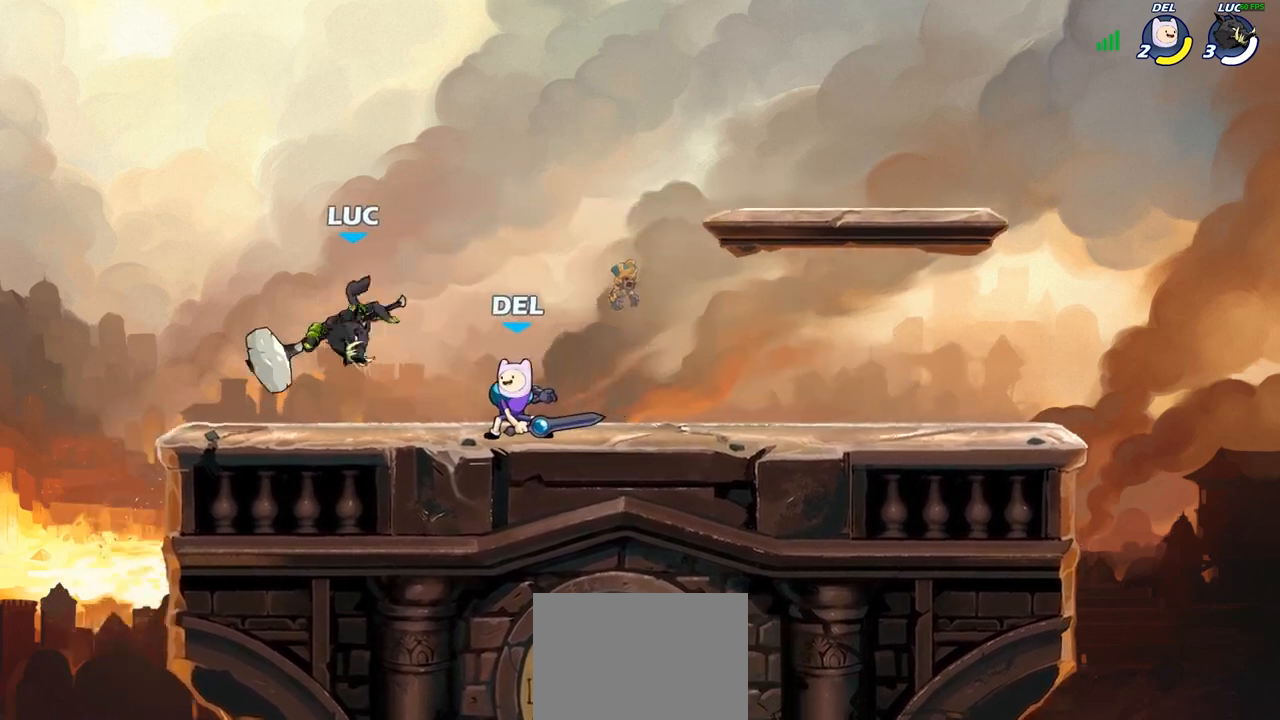
{"buttons": [], "left_stick": "center", "right_stick": "center", "events": [[83, "R2", "down"], [167, "left_stick", "down"], [200, "SQUARE", "down"], [267, "R2", "up"], [300, "SQUARE", "up"], [350, "left_stick", "center"]]}
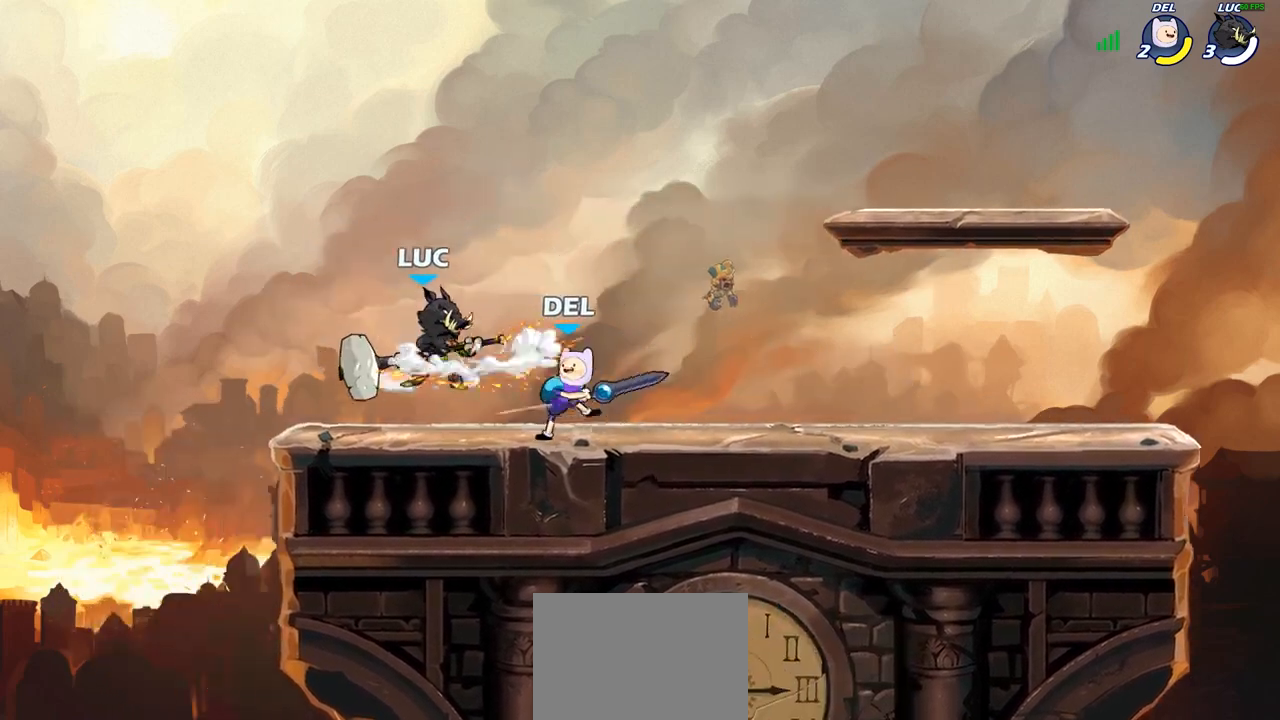
{"buttons": [], "left_stick": "center", "right_stick": "center", "events": [[200, "SQUARE", "down"], [267, "SQUARE", "up"], [350, "SQUARE", "down"], [467, "SQUARE", "up"]]}
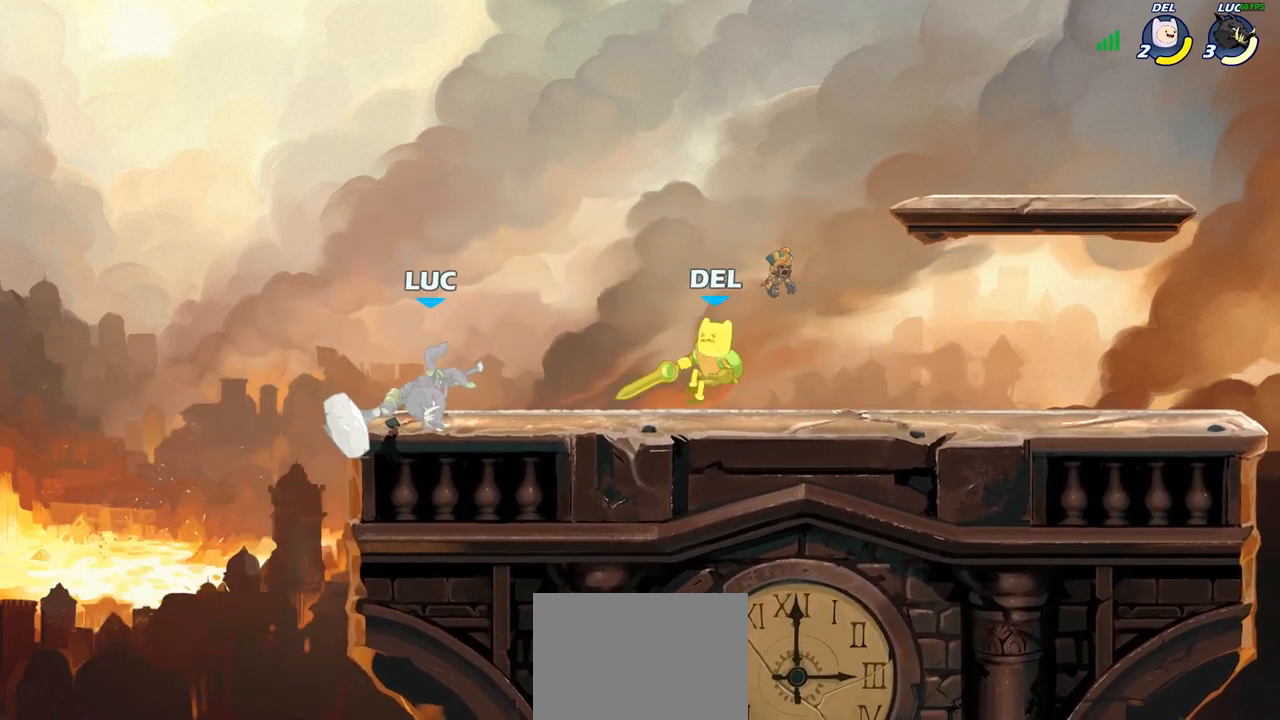
{"buttons": ["CROSS"], "left_stick": "right", "right_stick": "center", "events": [[33, "SQUARE", "down"], [117, "SQUARE", "up"], [433, "left_stick", "right"], [450, "CROSS", "down"]]}
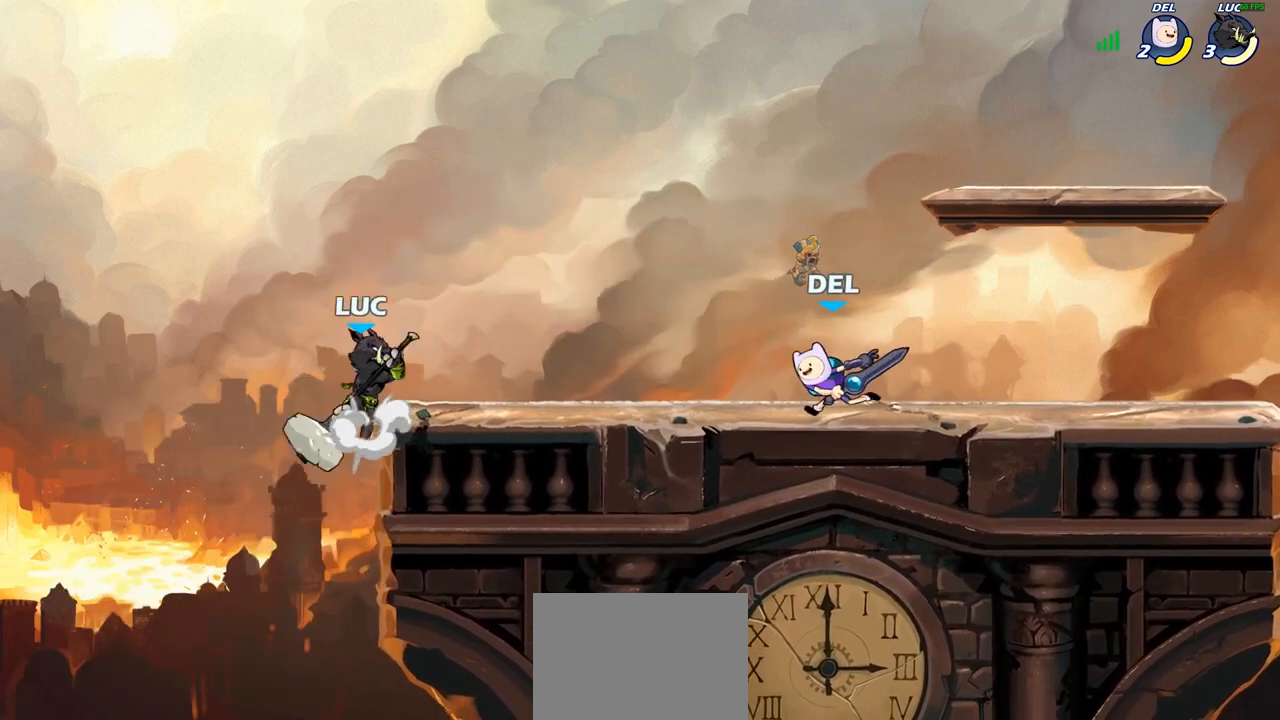
{"buttons": [], "left_stick": "up-left", "right_stick": "center", "events": [[100, "CROSS", "up"], [217, "CROSS", "down"], [383, "CROSS", "up"], [483, "left_stick", "up-left"]]}
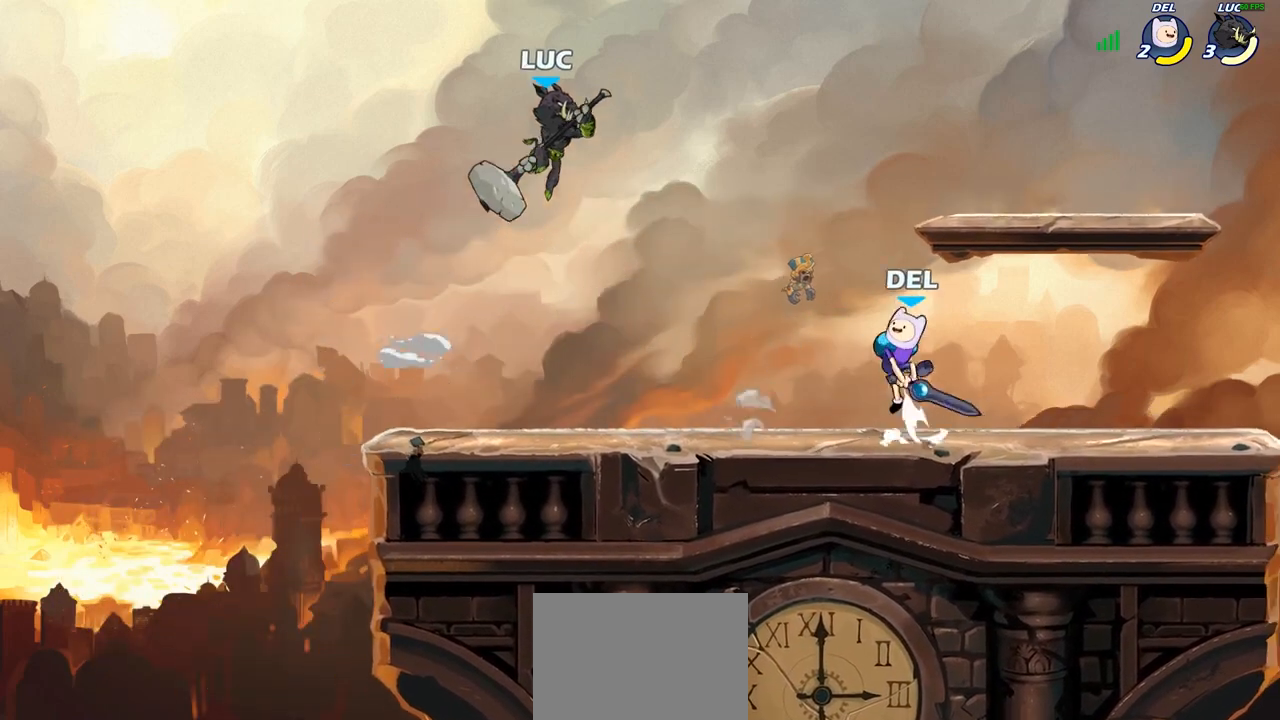
{"buttons": [], "left_stick": "down-left", "right_stick": "center", "events": [[133, "left_stick", "down-left"]]}
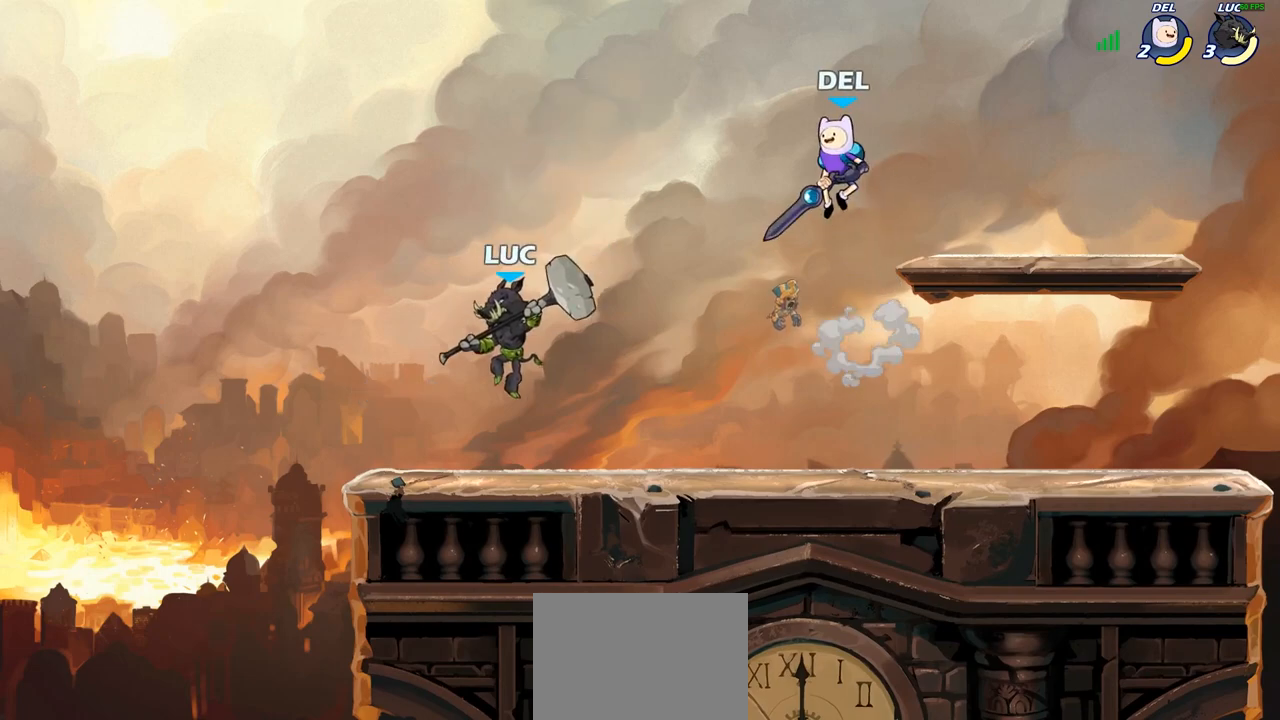
{"buttons": [], "left_stick": "right", "right_stick": "center", "events": [[67, "left_stick", "down-right"], [217, "left_stick", "up-left"], [450, "left_stick", "up-right"], [500, "left_stick", "right"]]}
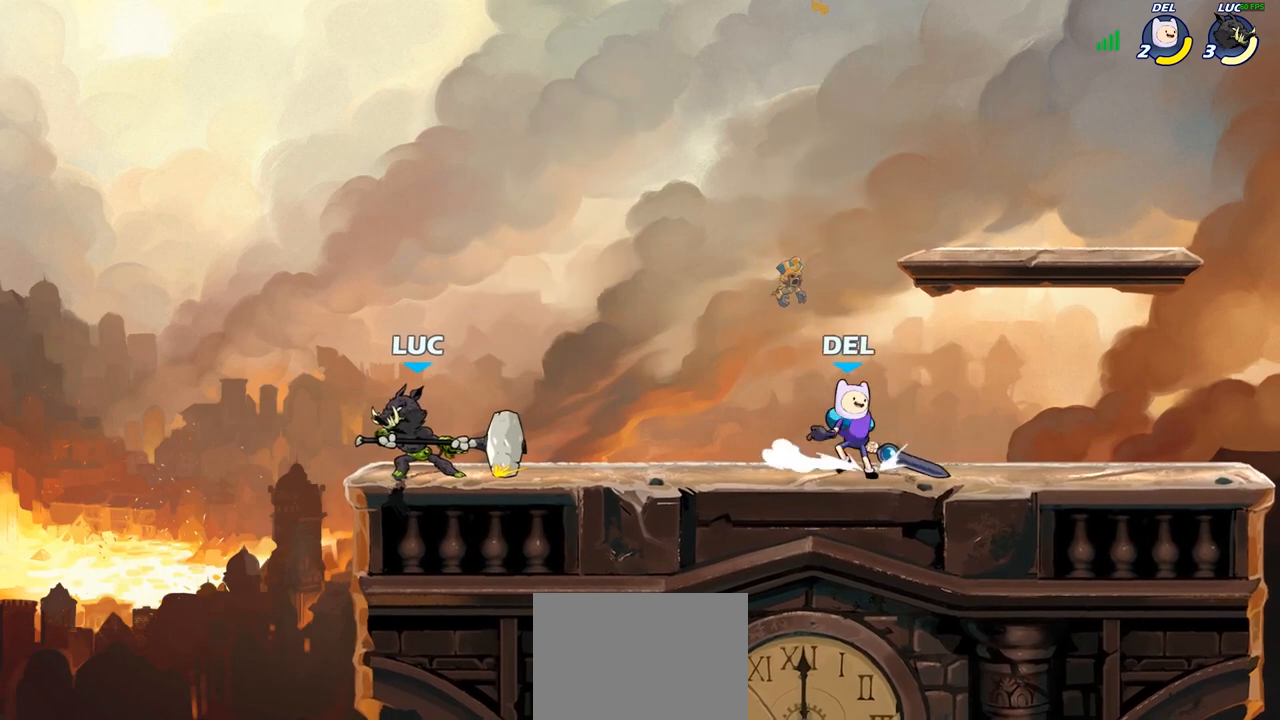
{"buttons": [], "left_stick": "center", "right_stick": "center", "events": [[100, "R2", "down"], [167, "SQUARE", "down"], [200, "R2", "up"], [267, "SQUARE", "up"], [450, "left_stick", "center"]]}
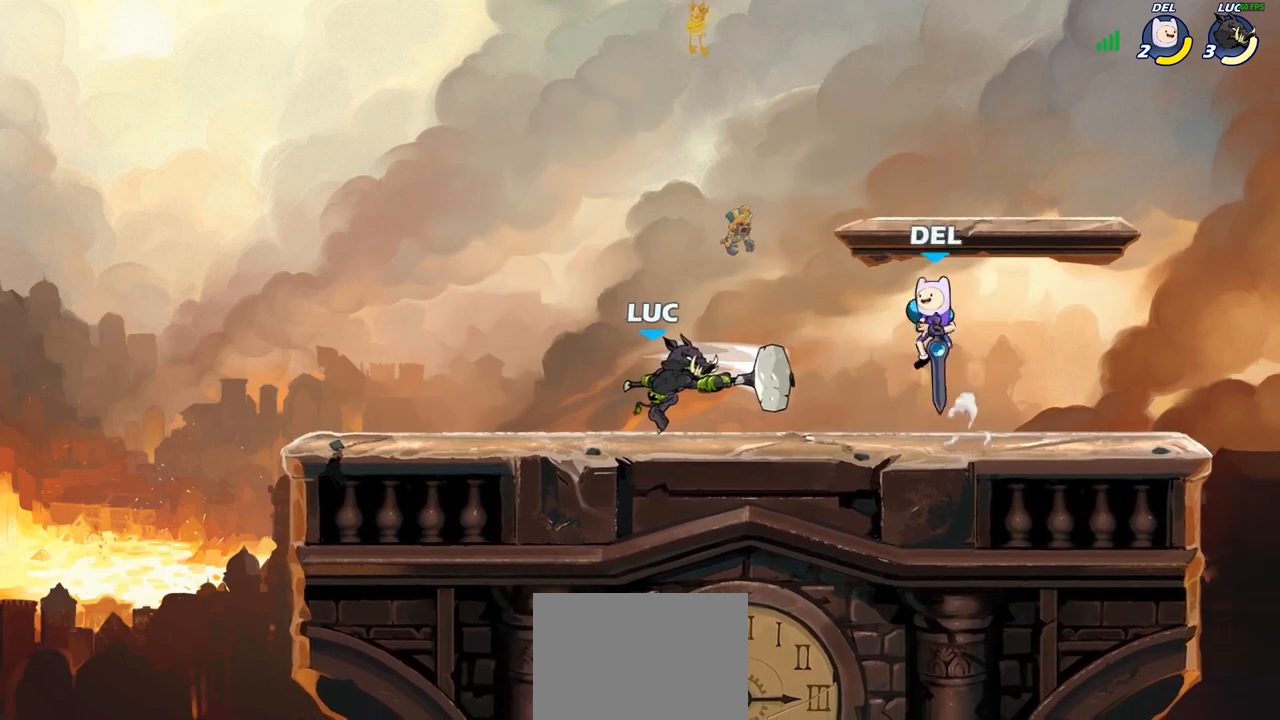
{"buttons": [], "left_stick": "center", "right_stick": "center", "events": [[333, "SQUARE", "down"], [417, "SQUARE", "up"]]}
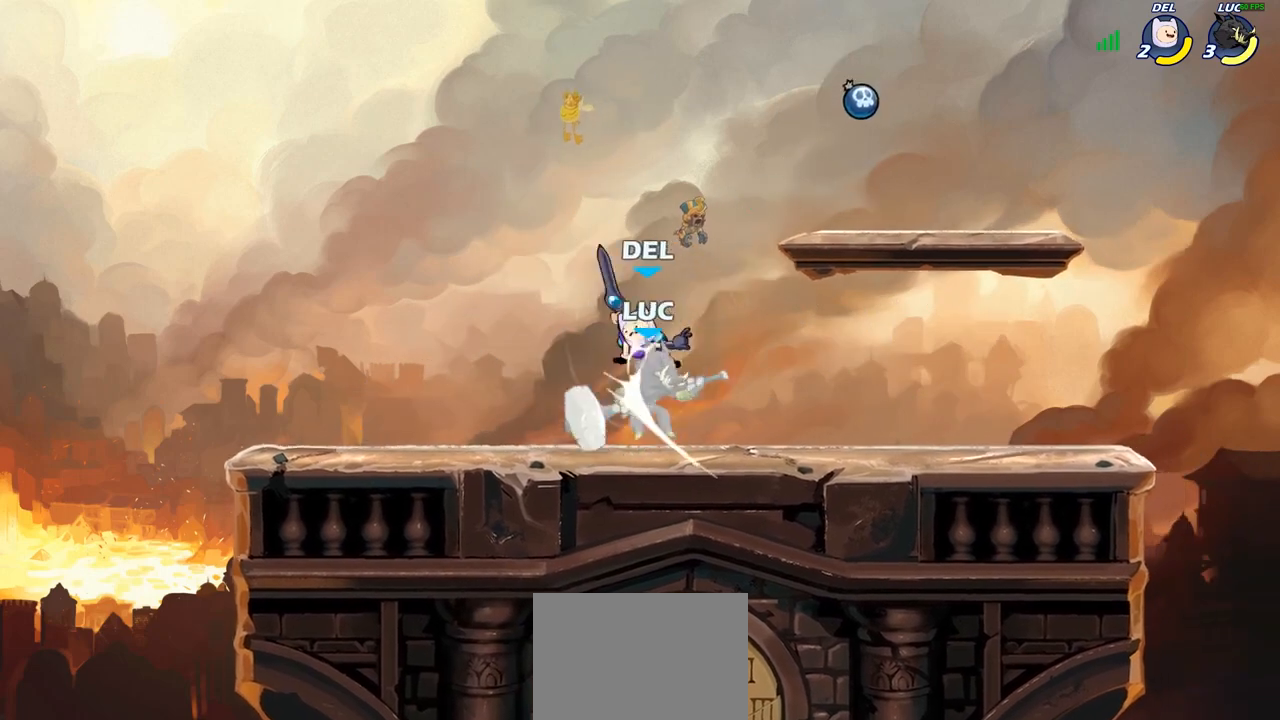
{"buttons": ["R2"], "left_stick": "center", "right_stick": "center", "events": [[17, "SQUARE", "down"], [133, "SQUARE", "up"], [350, "R2", "down"]]}
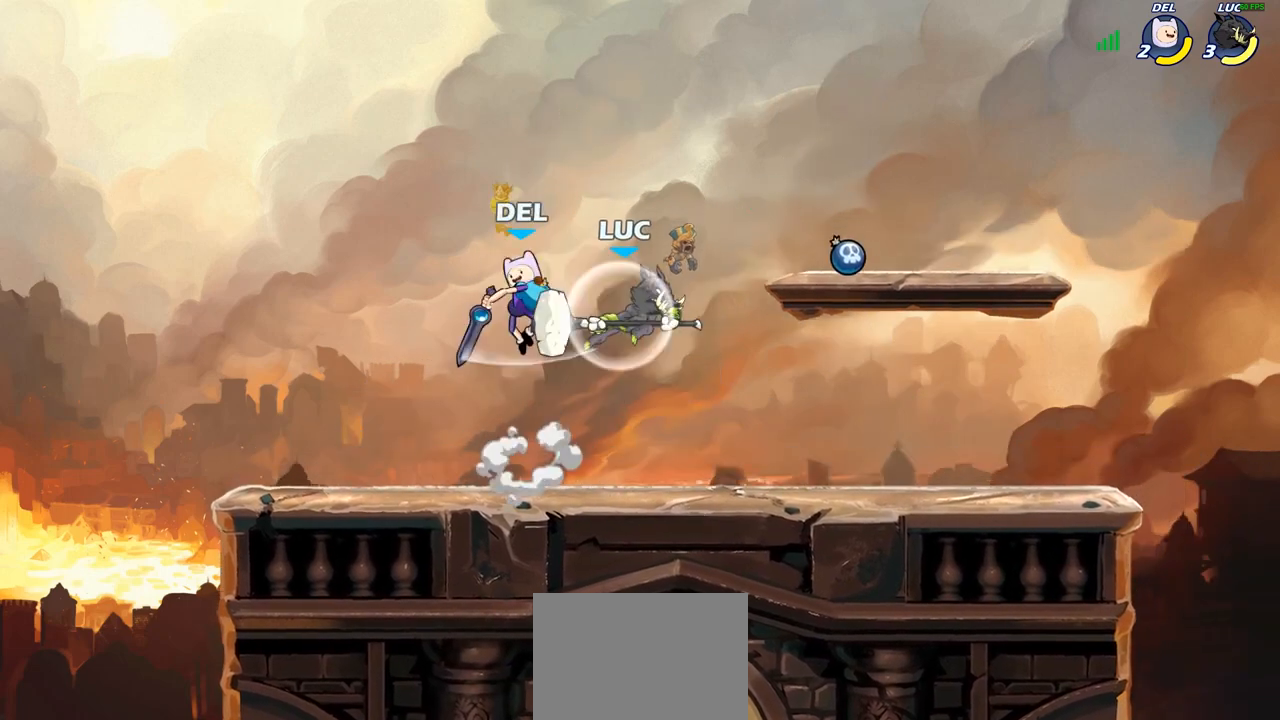
{"buttons": ["SQUARE"], "left_stick": "left", "right_stick": "center", "events": [[17, "left_stick", "down"], [33, "SQUARE", "down"], [100, "left_stick", "down-left"], [133, "R2", "up"], [217, "SQUARE", "up"], [233, "left_stick", "center"], [383, "left_stick", "left"], [500, "SQUARE", "down"]]}
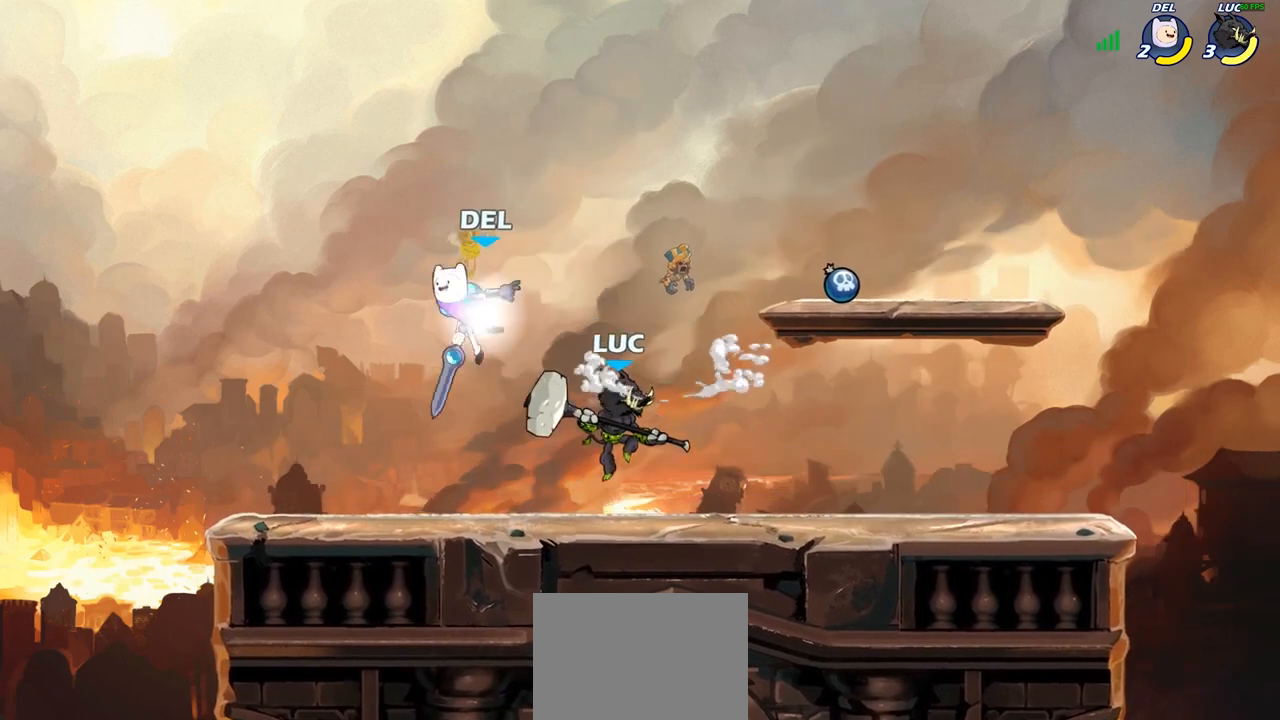
{"buttons": [], "left_stick": "center", "right_stick": "center", "events": [[100, "SQUARE", "up"], [183, "left_stick", "center"]]}
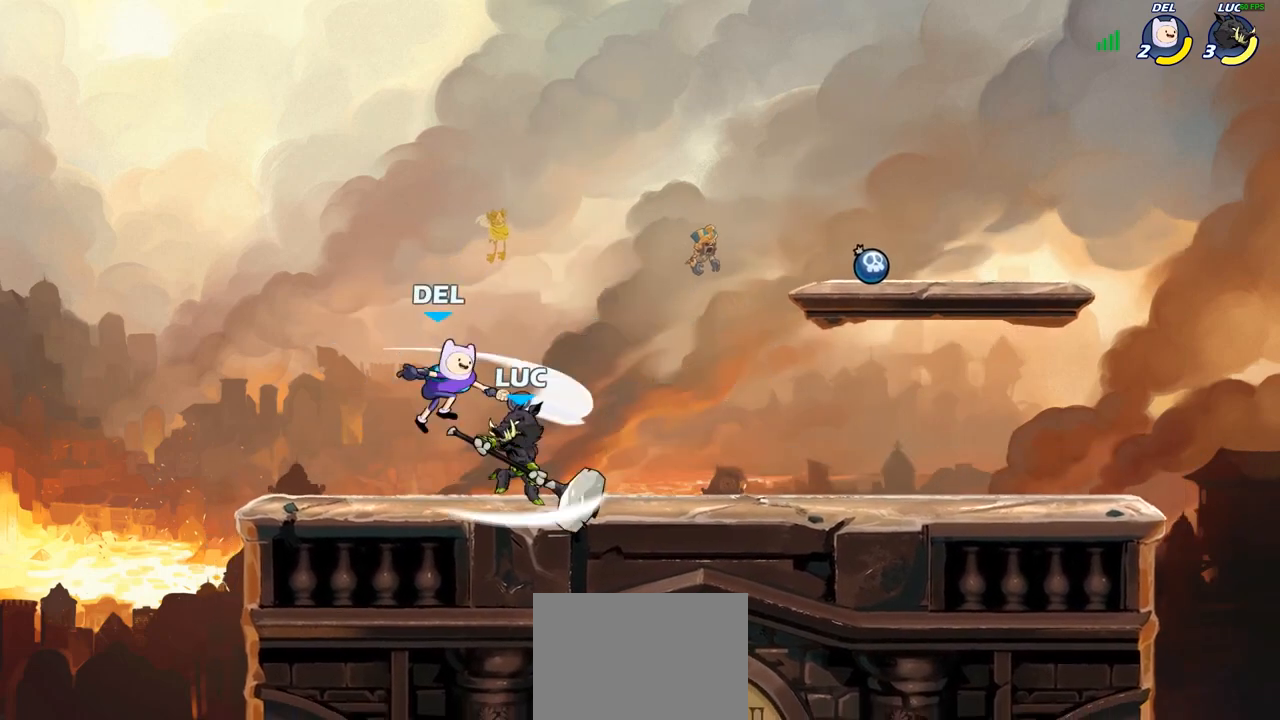
{"buttons": ["CROSS"], "left_stick": "right", "right_stick": "center", "events": [[150, "left_stick", "right"], [217, "SQUARE", "down"], [217, "left_stick", "center"], [283, "SQUARE", "up"], [400, "left_stick", "right"], [450, "CROSS", "down"]]}
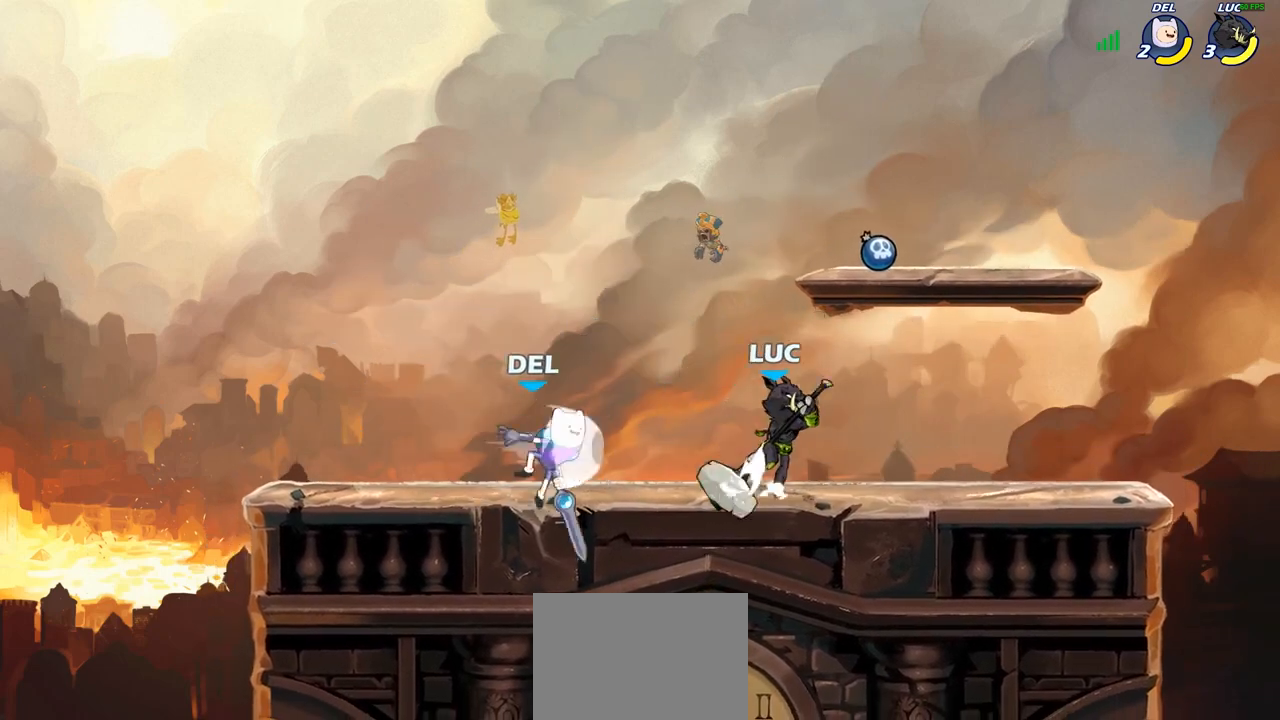
{"buttons": [], "left_stick": "center", "right_stick": "center", "events": [[83, "CROSS", "up"], [217, "left_stick", "down"], [300, "left_stick", "left"], [317, "SQUARE", "down"], [400, "SQUARE", "up"], [417, "left_stick", "center"]]}
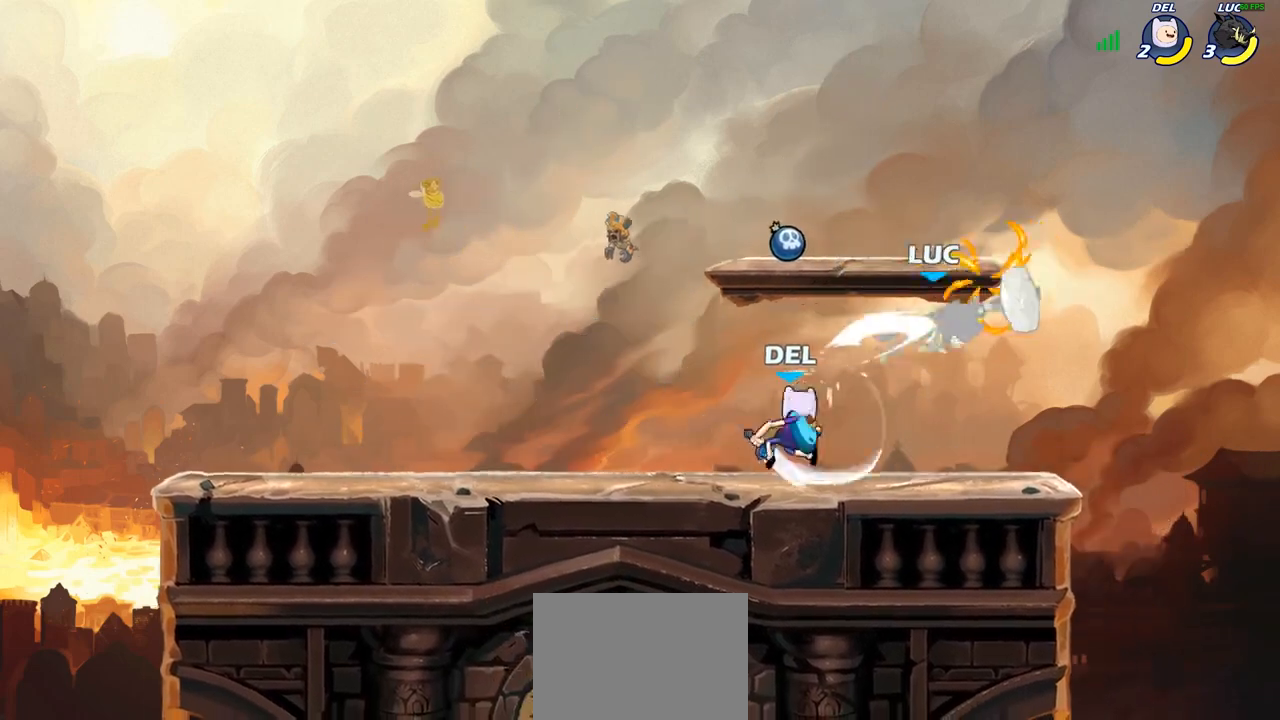
{"buttons": ["CROSS"], "left_stick": "left", "right_stick": "center", "events": [[250, "left_stick", "left"], [450, "CROSS", "down"]]}
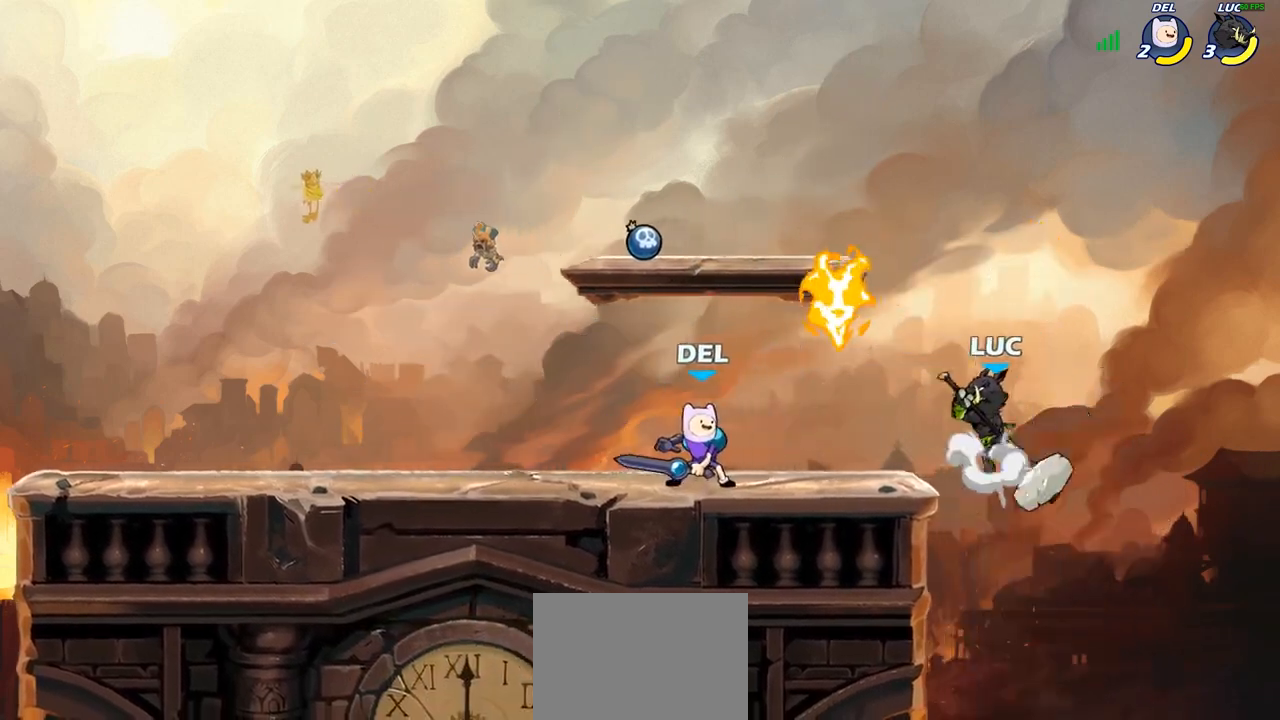
{"buttons": [], "left_stick": "down-right", "right_stick": "center", "events": [[50, "left_stick", "up-left"], [133, "CROSS", "up"], [250, "CROSS", "down"], [283, "R2", "down"], [400, "CROSS", "up"], [417, "left_stick", "up-right"], [483, "R2", "up"], [500, "left_stick", "down-right"]]}
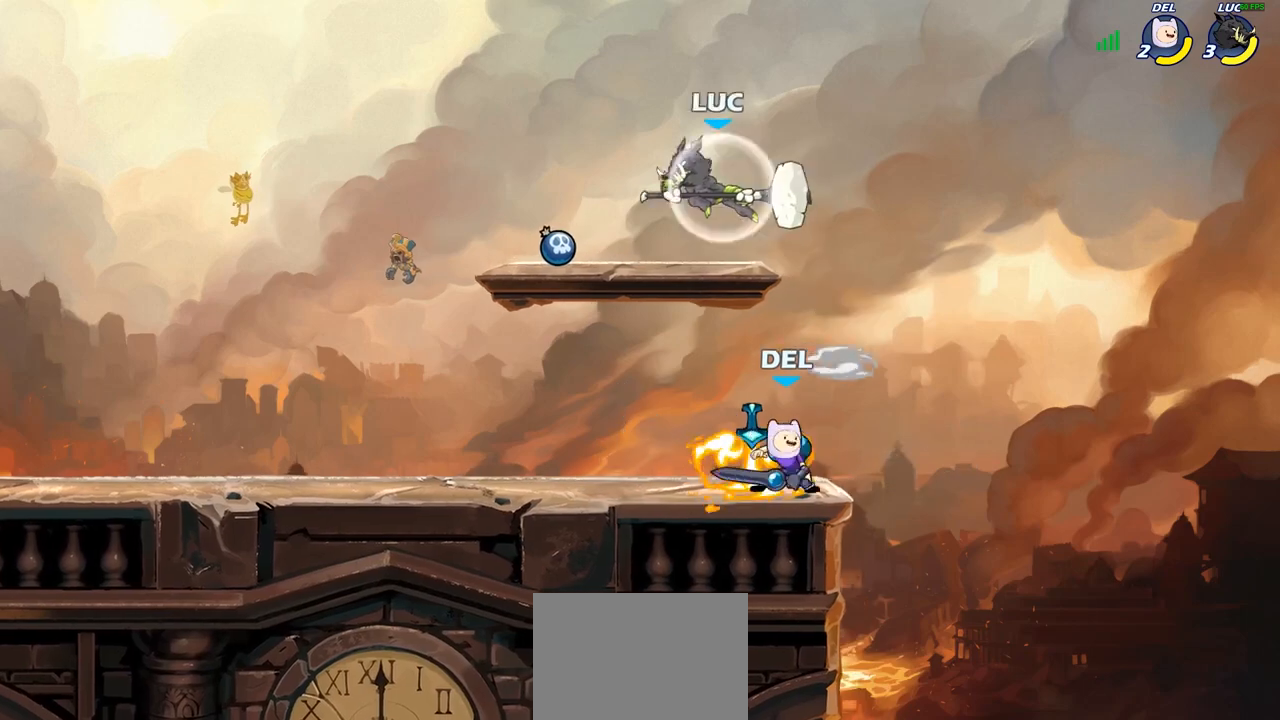
{"buttons": [], "left_stick": "left", "right_stick": "center", "events": [[100, "left_stick", "down-left"], [483, "left_stick", "left"]]}
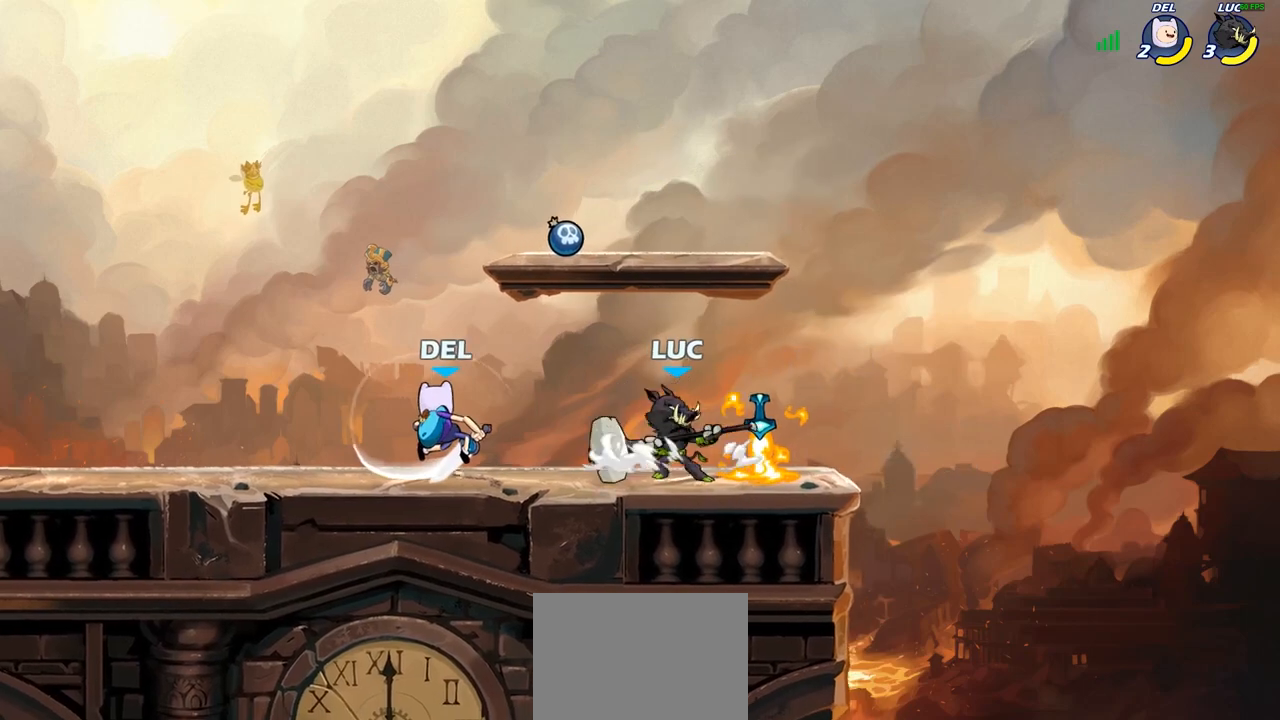
{"buttons": [], "left_stick": "center", "right_stick": "center", "events": [[50, "SQUARE", "down"], [133, "SQUARE", "up"], [283, "left_stick", "center"]]}